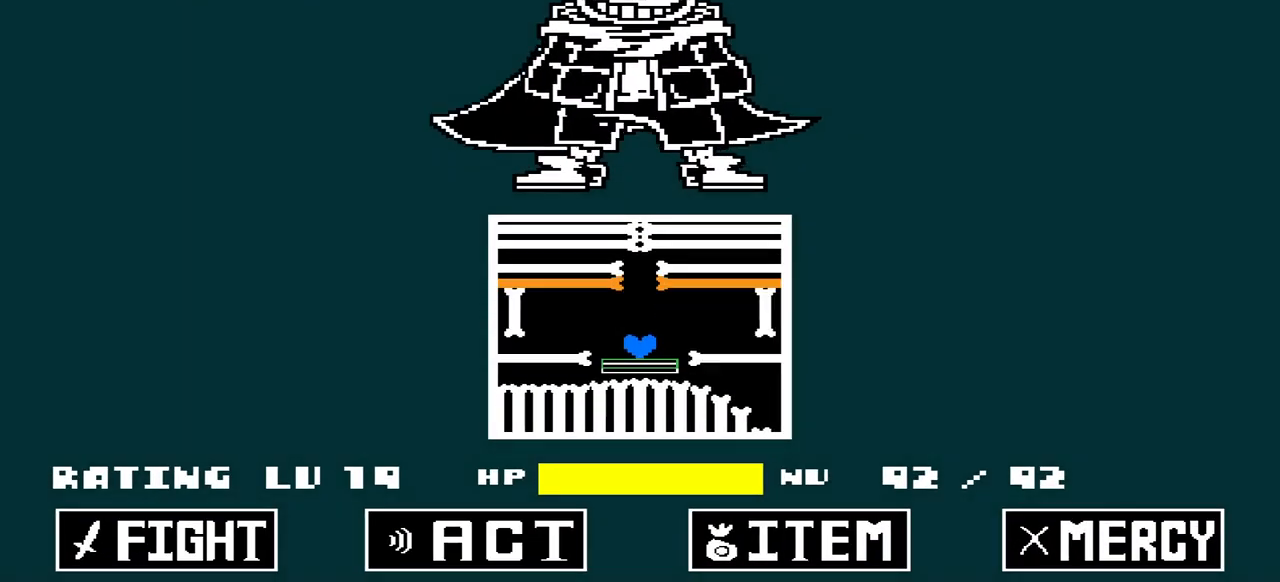
Gameplay with keyboard; each line is a JSON object with the keys held at the frame after it. "events" lists presses ("down") and releases ("up") of "c", "down", "left", "right", "up", "x" and "z" between this image and that frame as [ms after this image, input, new state], when the widget could be followed in between. No other keys are recorded. Mouse input is not recorded.
{"keys": [], "events": [[233, "up", "down"], [300, "up", "up"]]}
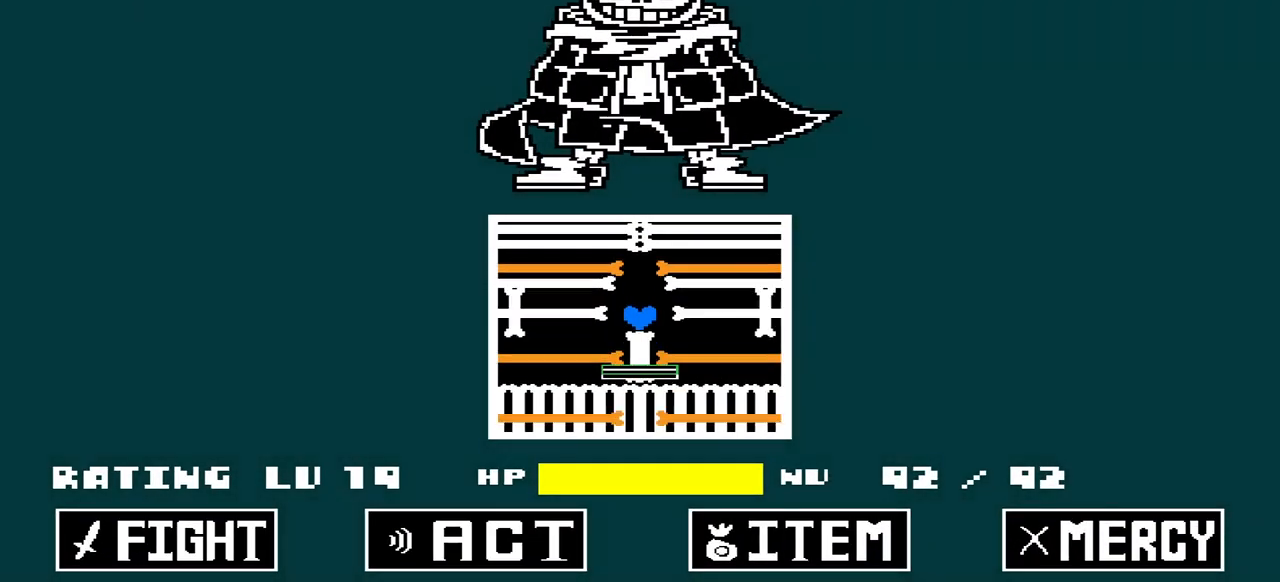
{"keys": [], "events": [[300, "up", "down"], [400, "up", "up"]]}
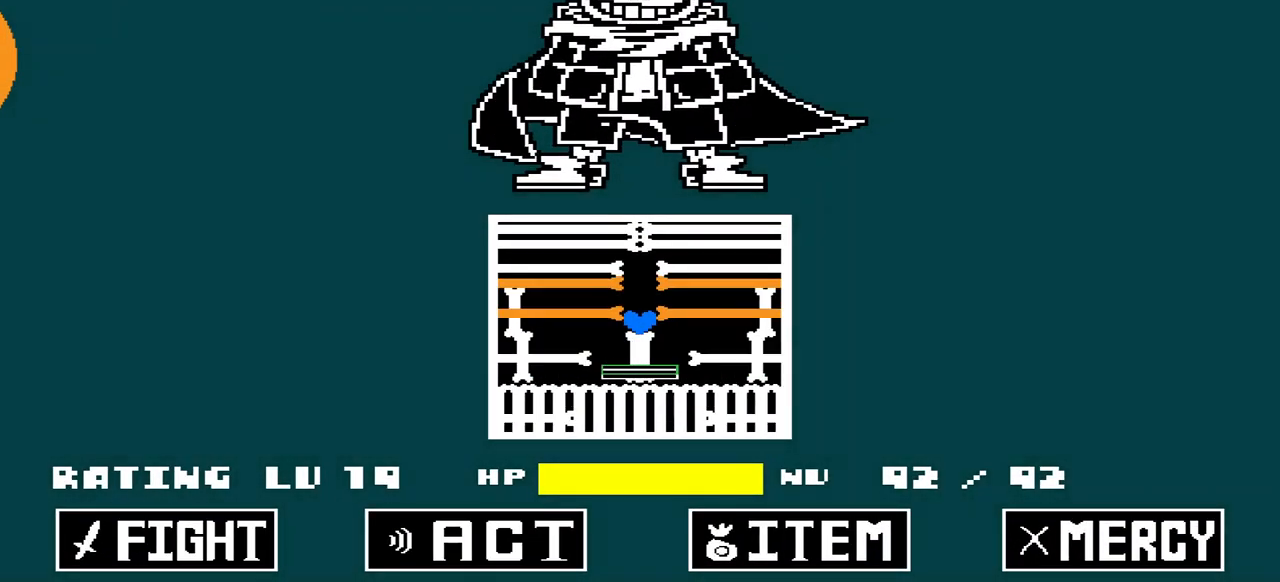
{"keys": [], "events": [[300, "up", "down"], [400, "up", "up"]]}
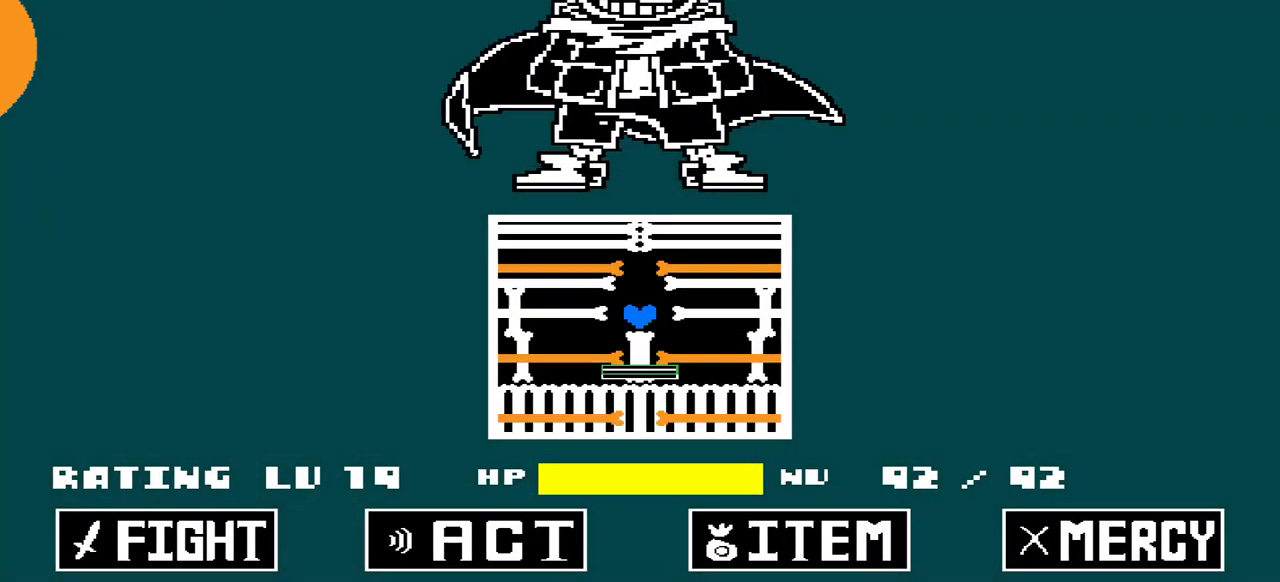
{"keys": [], "events": [[333, "up", "down"], [400, "up", "up"]]}
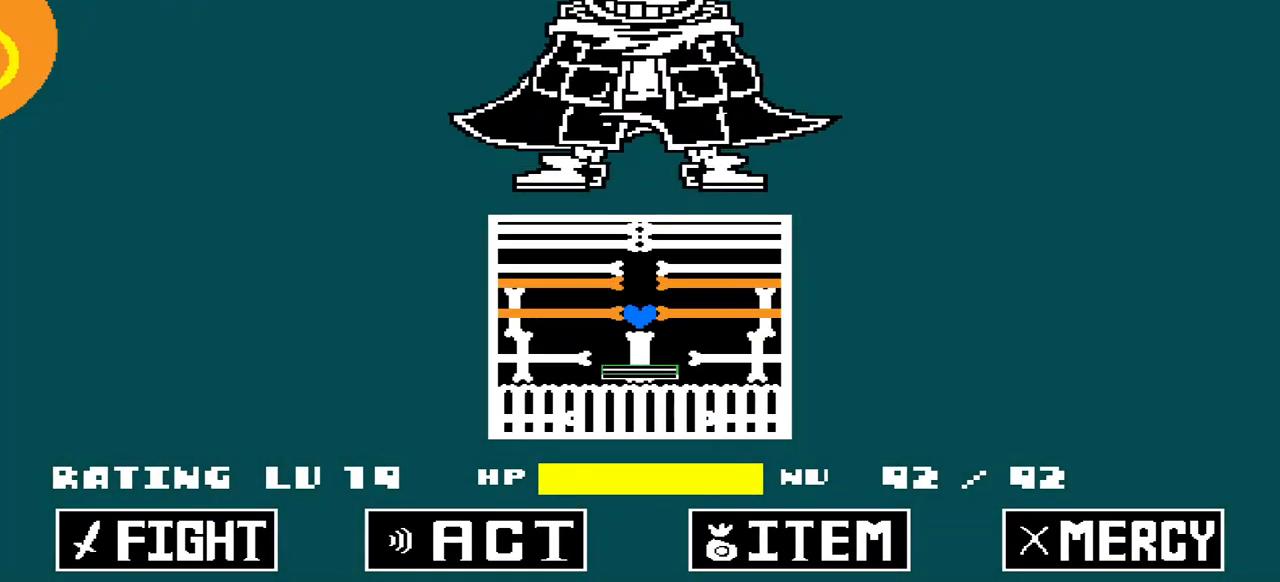
{"keys": [], "events": [[333, "up", "down"], [433, "up", "up"]]}
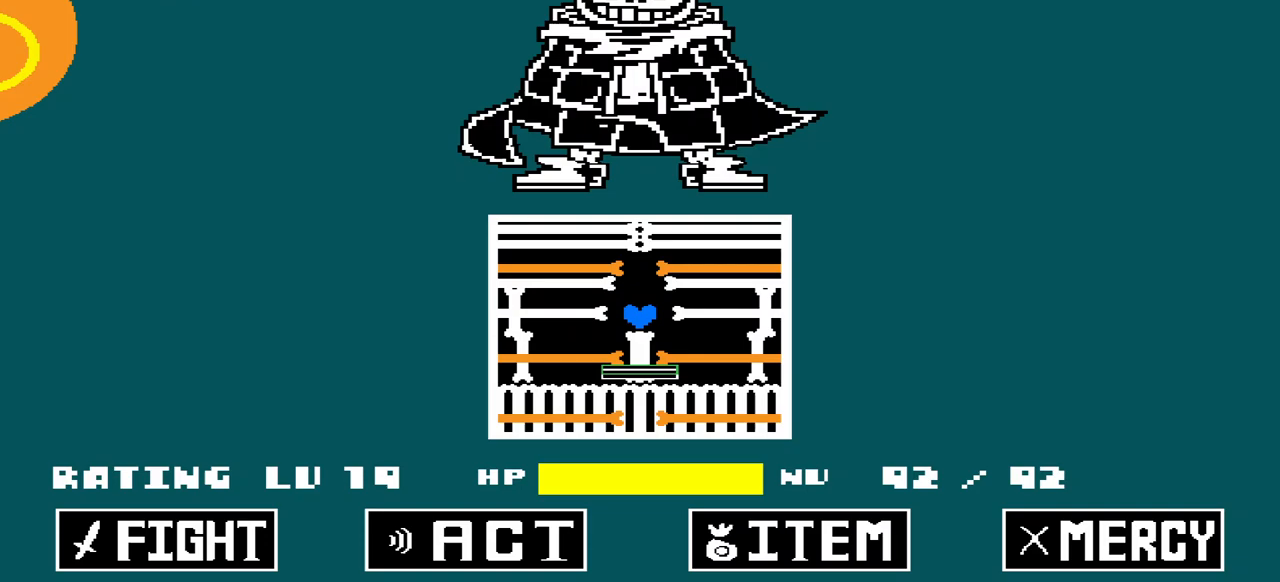
{"keys": [], "events": [[333, "up", "down"], [433, "up", "up"]]}
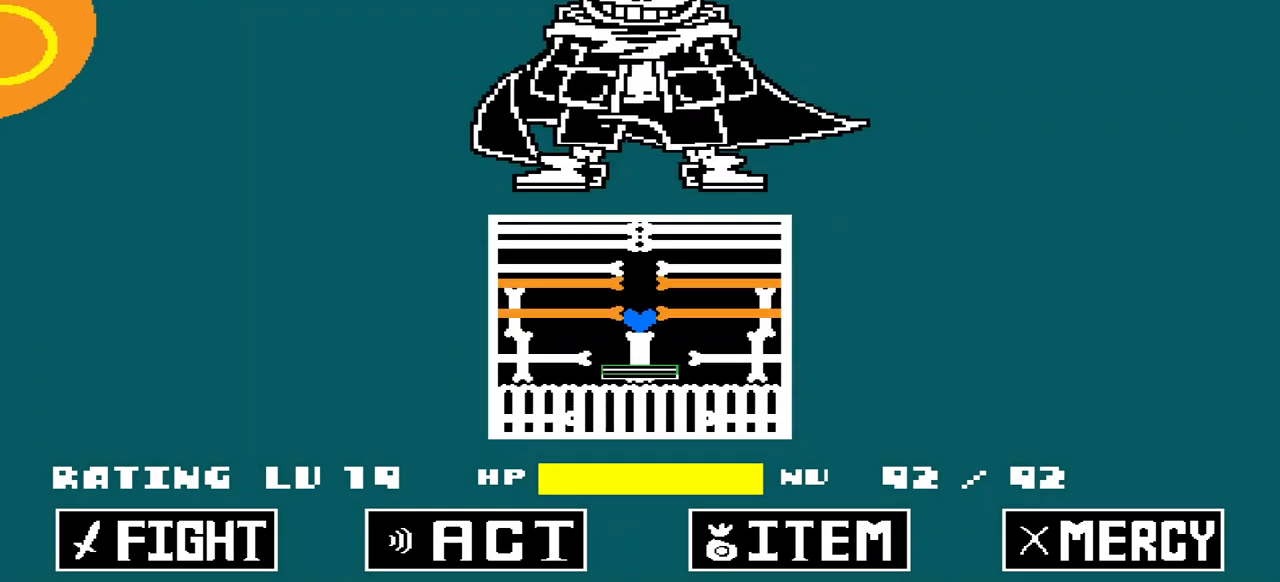
{"keys": [], "events": [[333, "up", "down"], [400, "up", "up"]]}
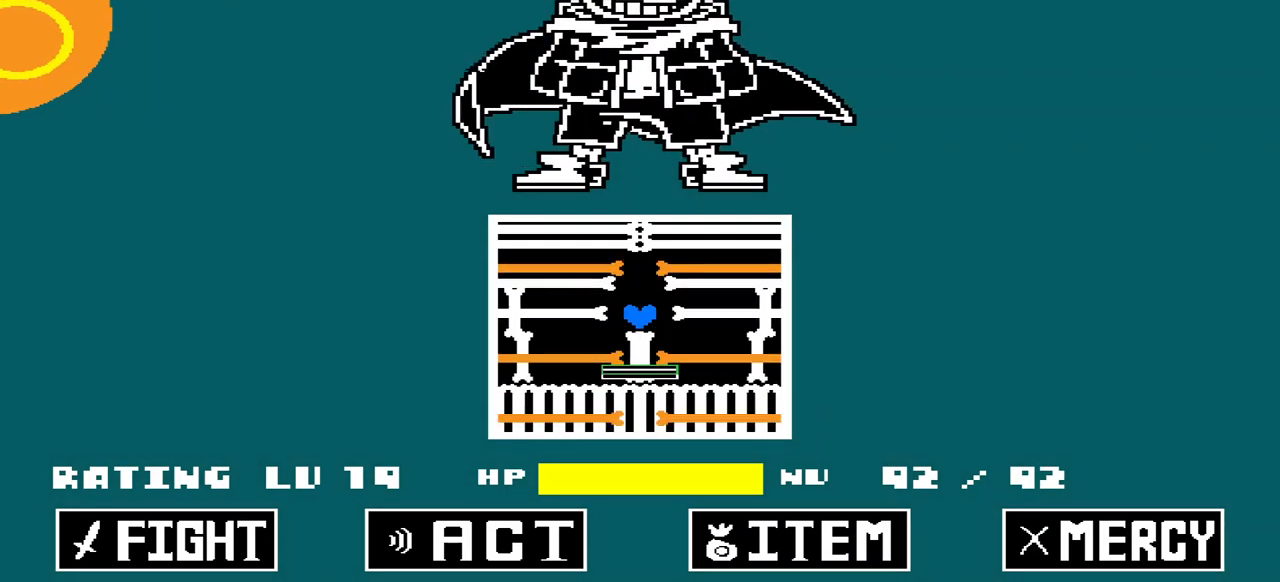
{"keys": [], "events": [[333, "up", "down"], [433, "up", "up"]]}
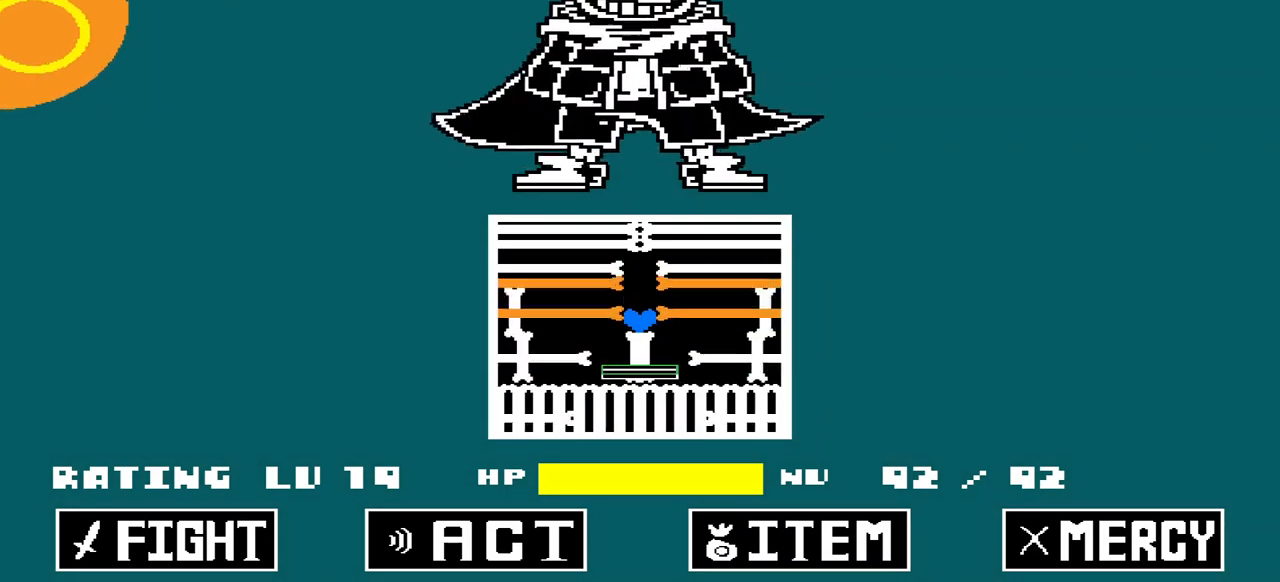
{"keys": [], "events": [[333, "up", "down"], [433, "up", "up"]]}
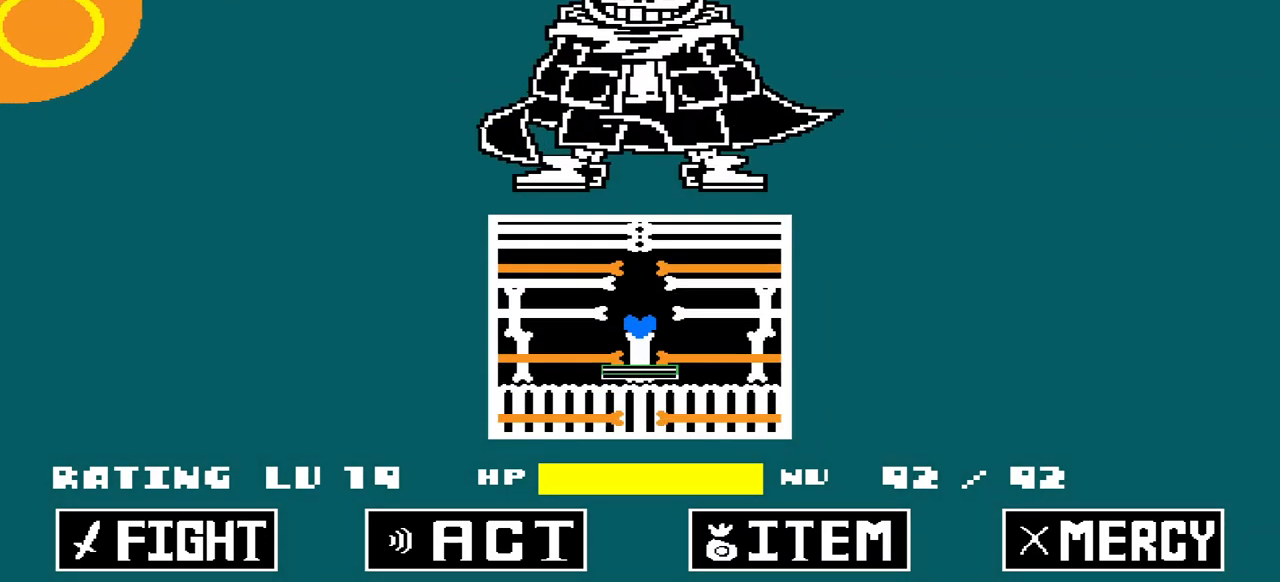
{"keys": [], "events": [[333, "up", "down"], [400, "up", "up"]]}
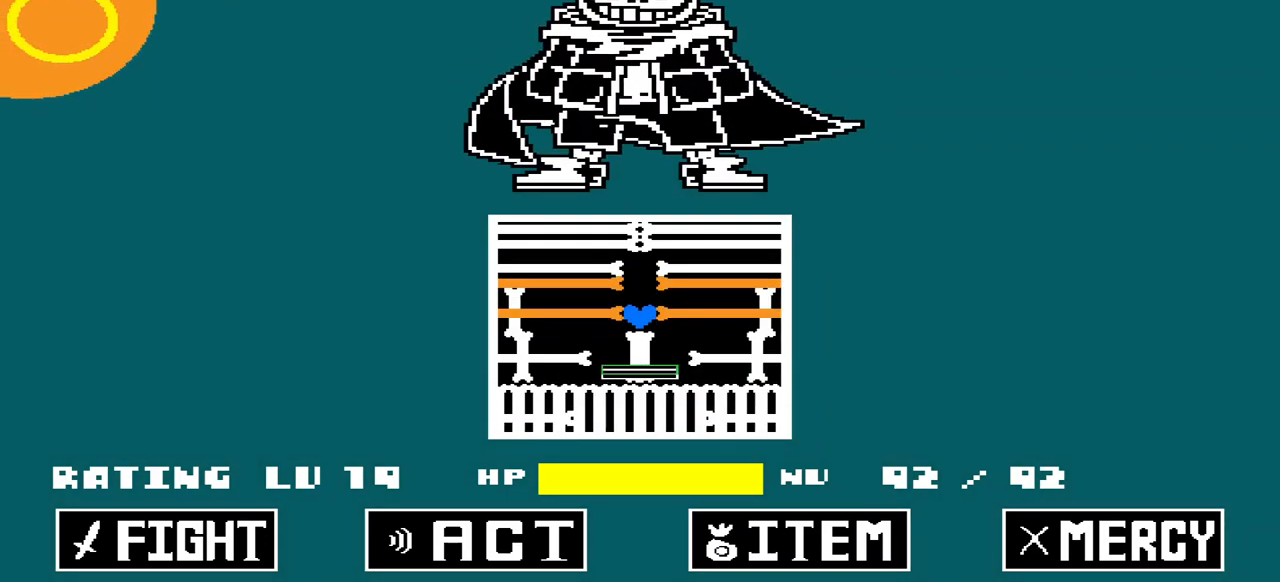
{"keys": [], "events": [[333, "up", "down"], [433, "up", "up"]]}
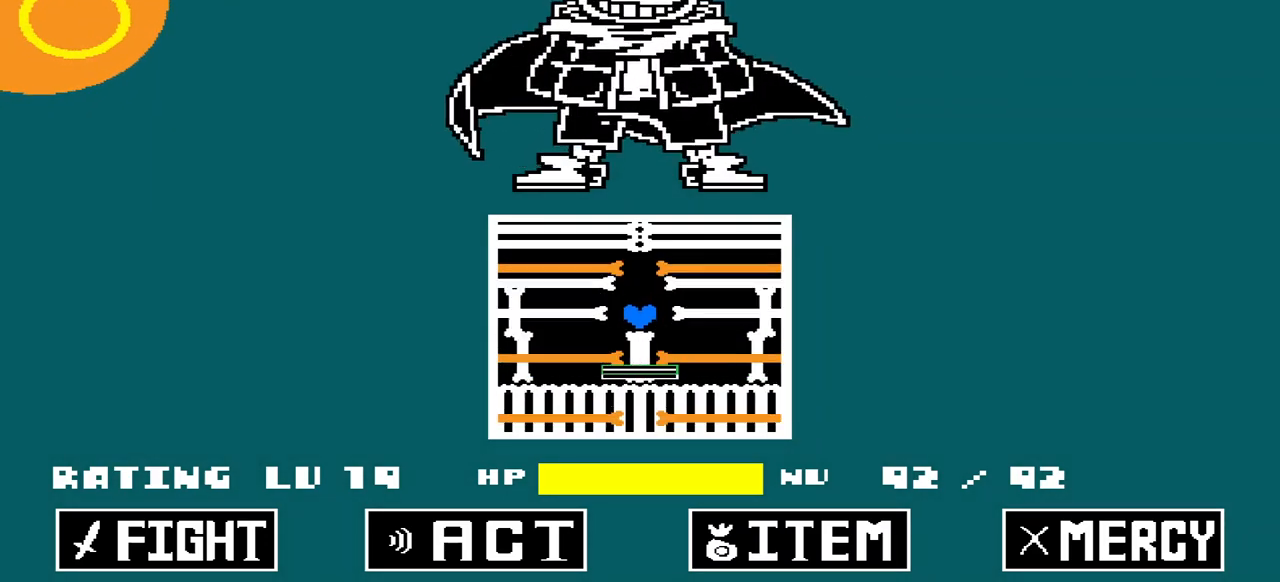
{"keys": [], "events": [[333, "up", "down"], [433, "up", "up"]]}
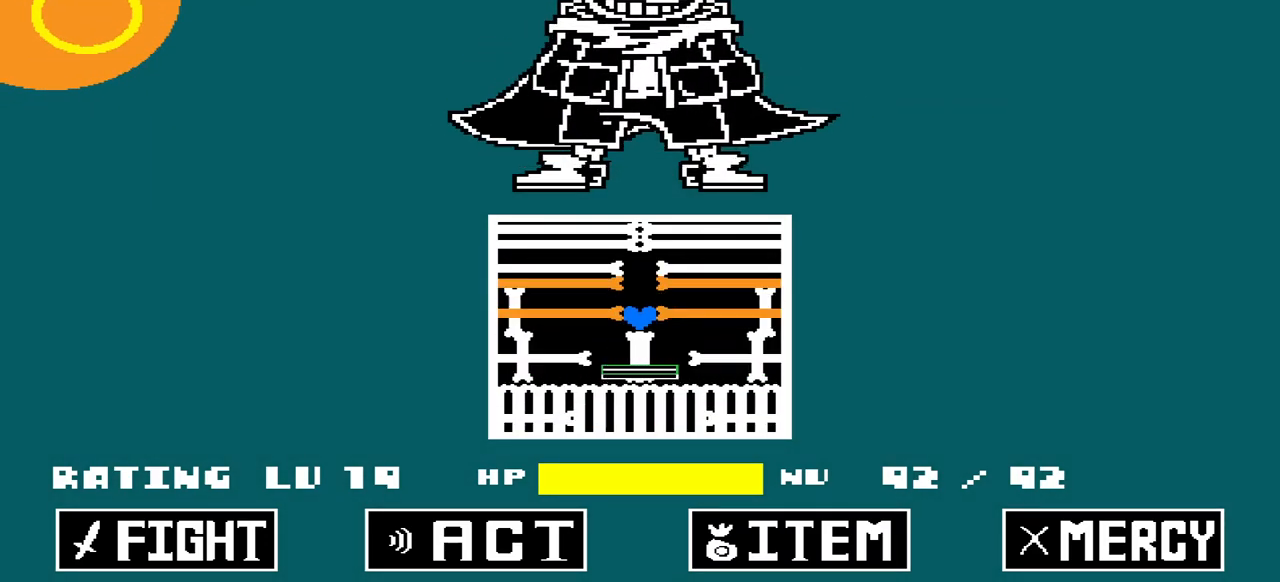
{"keys": [], "events": [[333, "up", "down"], [400, "up", "up"]]}
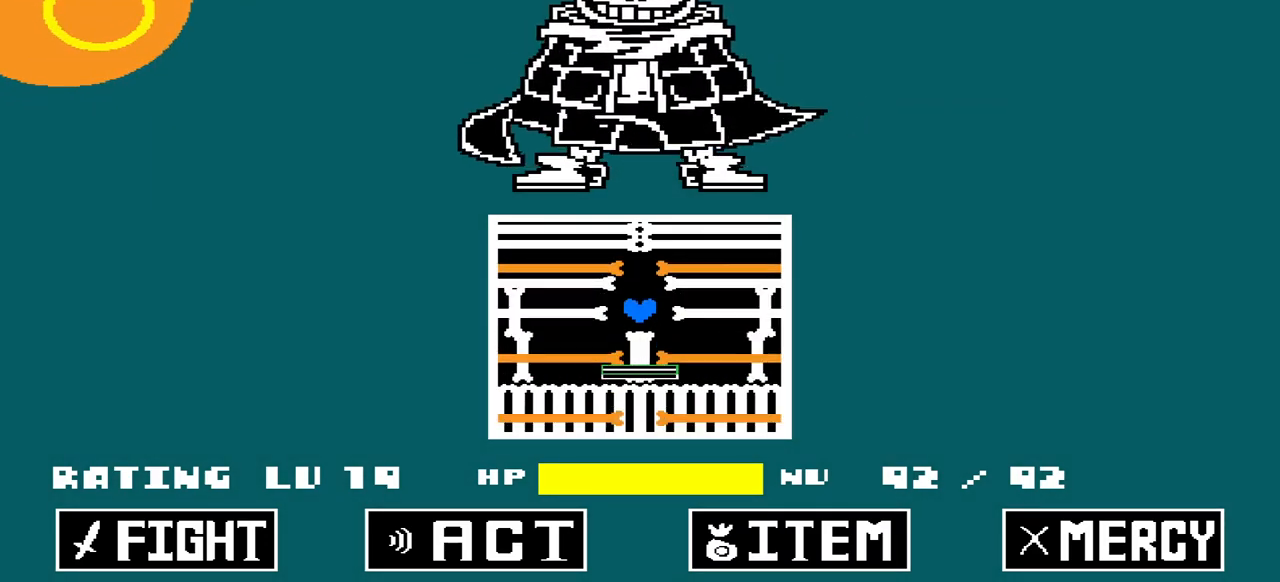
{"keys": [], "events": [[300, "up", "down"], [433, "up", "up"]]}
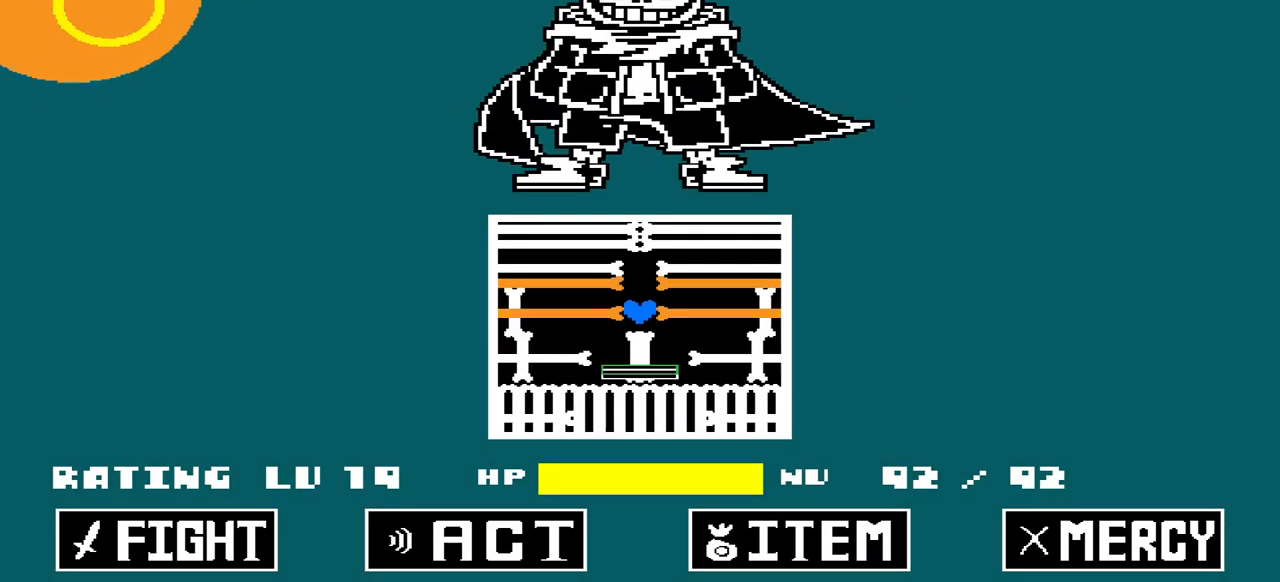
{"keys": [], "events": [[300, "up", "down"], [400, "up", "up"]]}
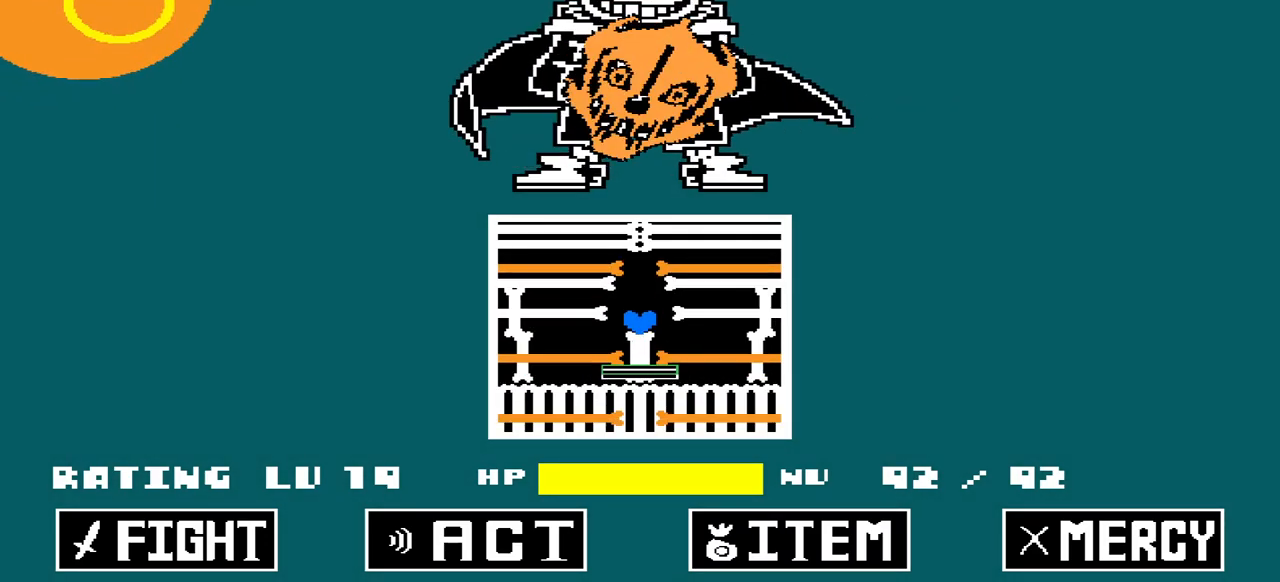
{"keys": [], "events": [[267, "up", "down"], [367, "up", "up"]]}
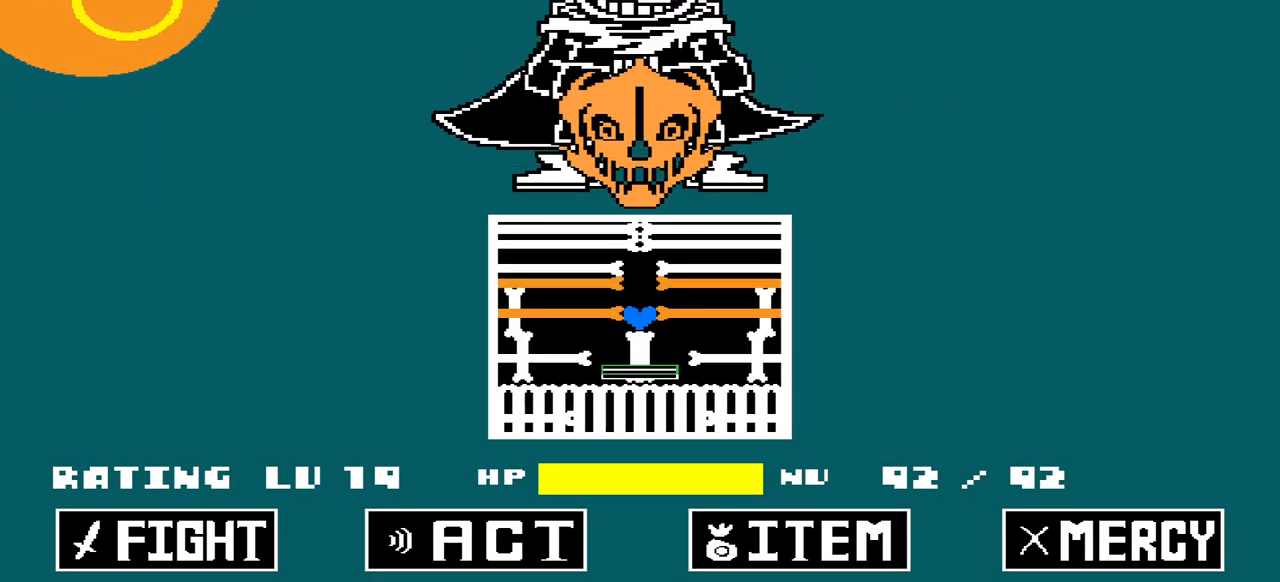
{"keys": ["right", "up", "x"], "events": [[200, "up", "down"], [300, "x", "down"], [433, "right", "down"]]}
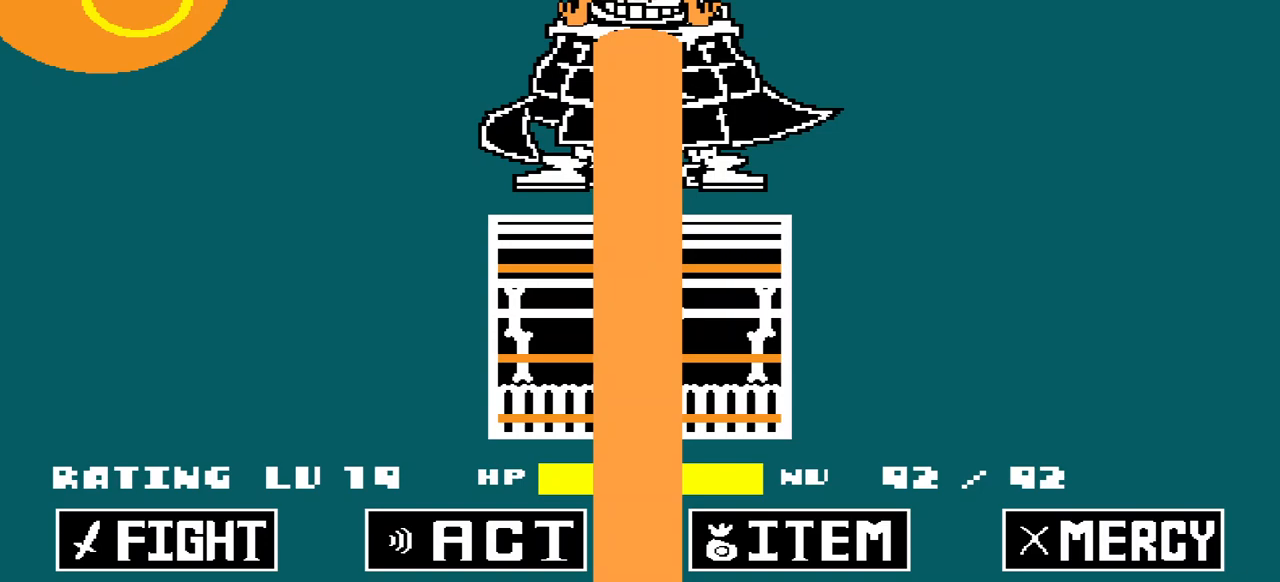
{"keys": [], "events": [[33, "left", "down"], [67, "right", "up"], [67, "up", "up"], [167, "left", "up"], [167, "right", "down"], [267, "right", "up"], [433, "x", "up"]]}
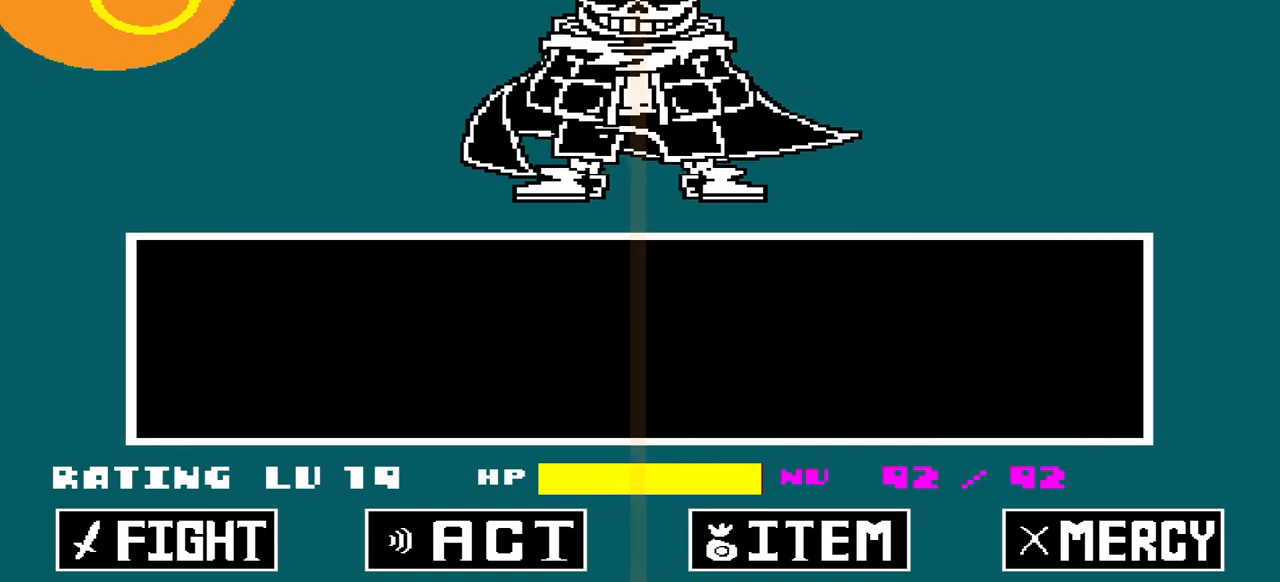
{"keys": ["z"], "events": [[267, "x", "down"], [367, "x", "up"], [467, "z", "down"]]}
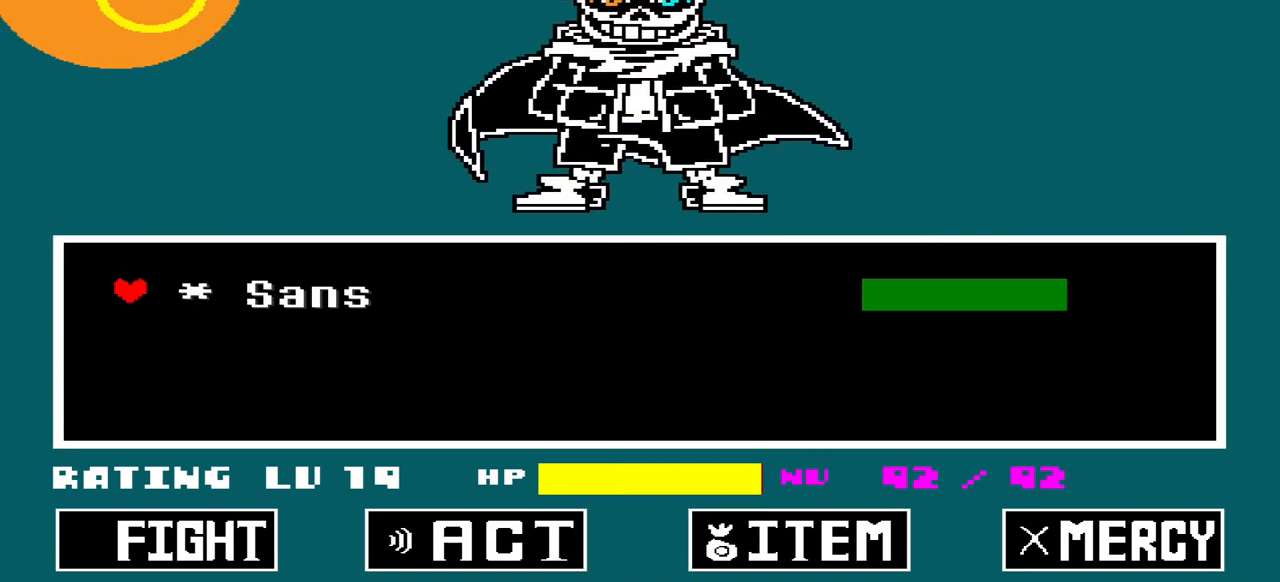
{"keys": [], "events": [[67, "z", "up"], [100, "z", "down"], [200, "z", "up"]]}
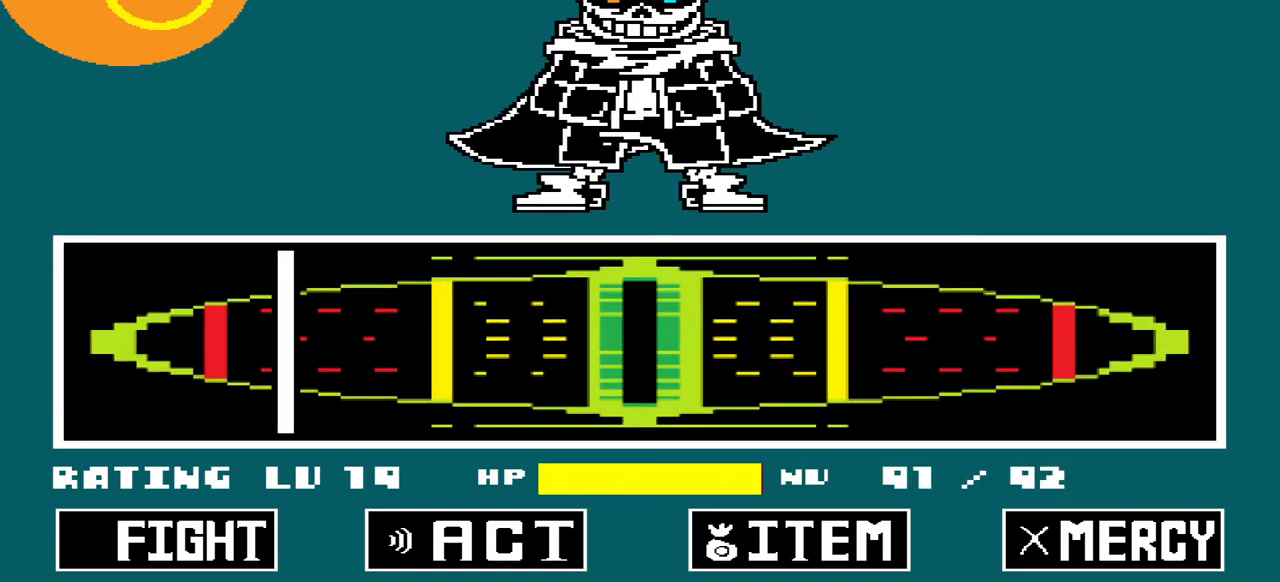
{"keys": [], "events": [[300, "z", "down"], [367, "z", "up"]]}
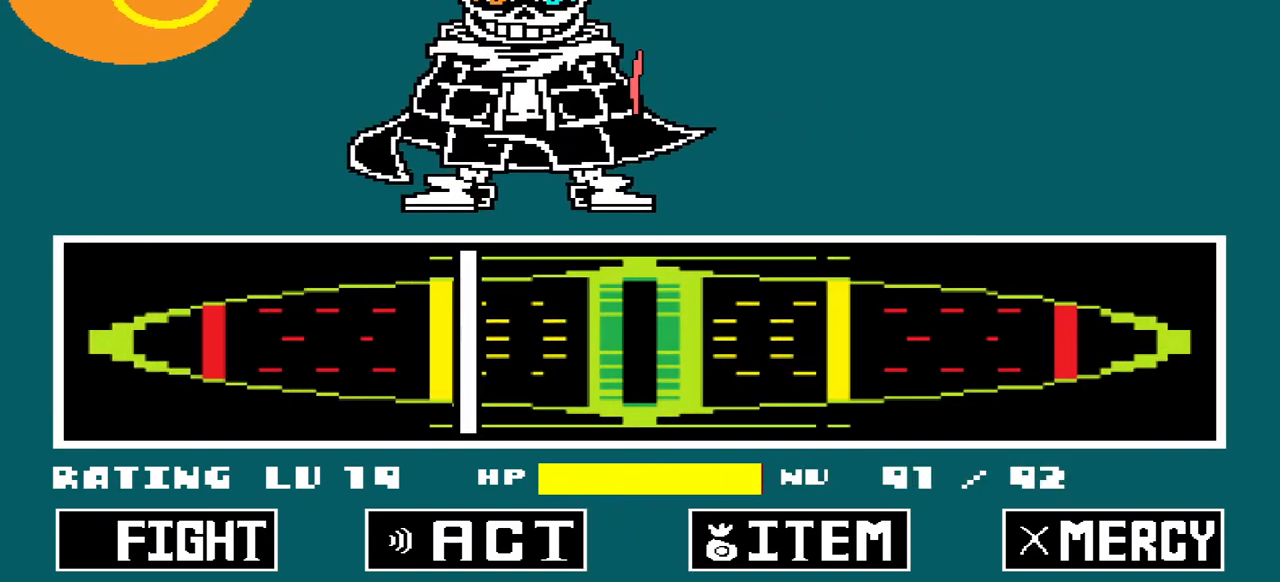
{"keys": [], "events": []}
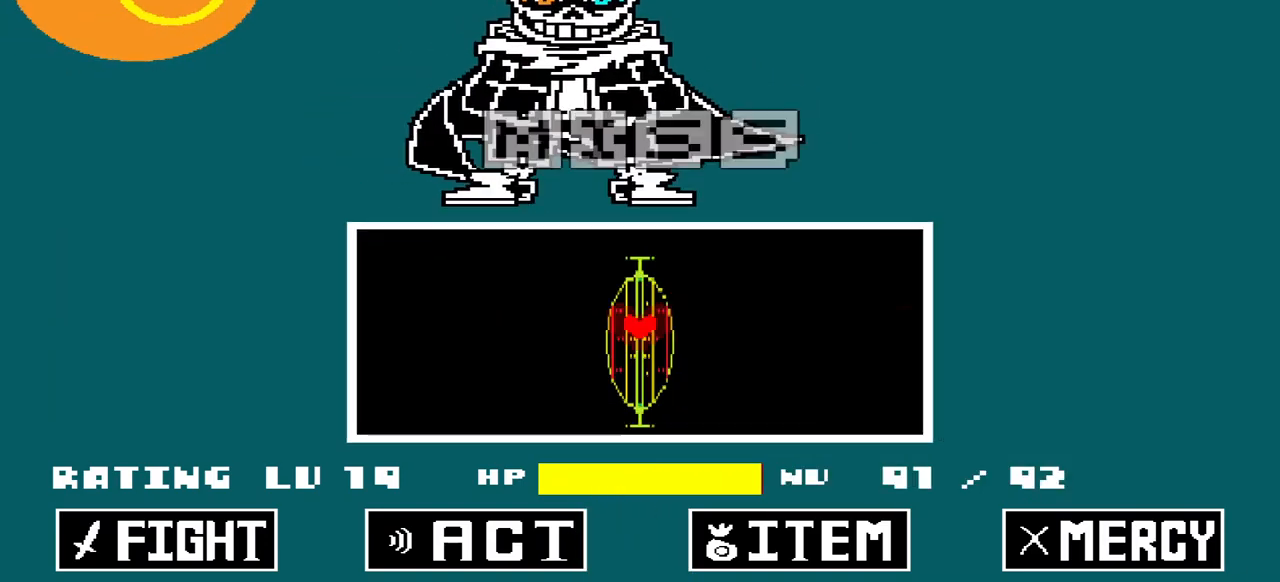
{"keys": ["left", "up"], "events": [[100, "left", "down"], [433, "up", "down"]]}
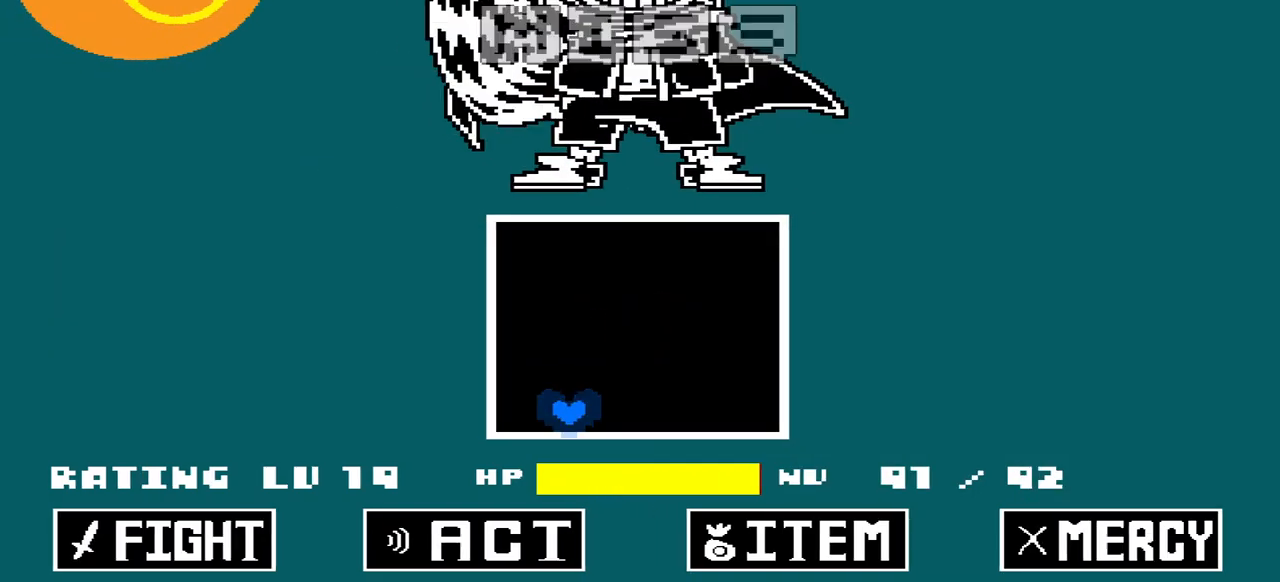
{"keys": ["down"], "events": [[67, "left", "up"], [300, "down", "down"], [300, "up", "up"]]}
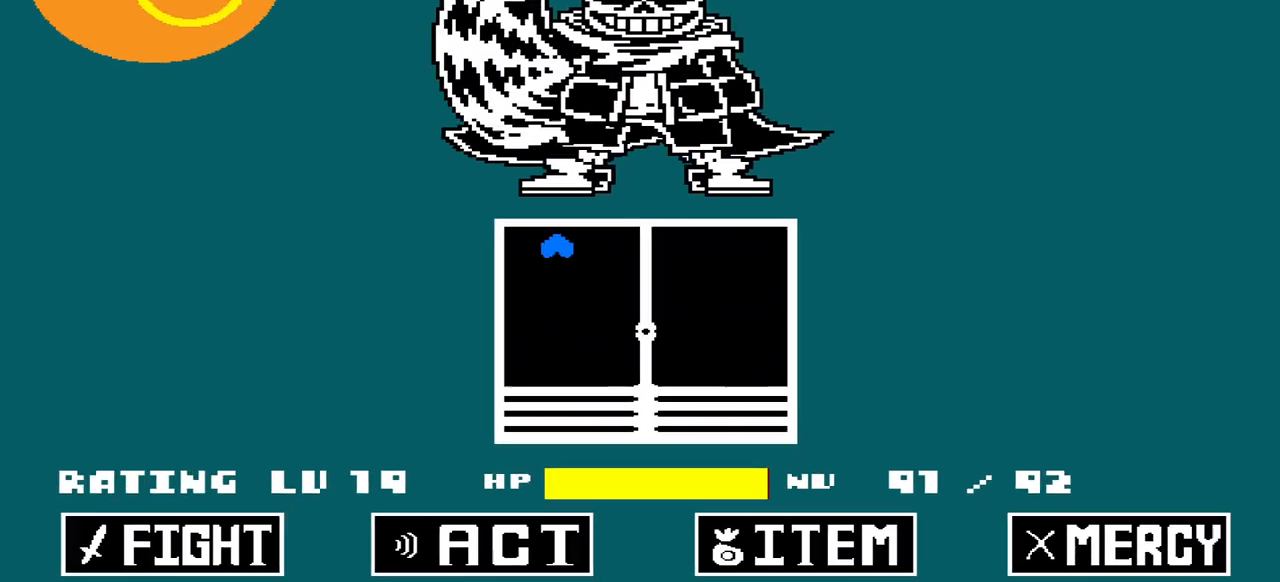
{"keys": [], "events": [[167, "down", "up"], [233, "left", "down"], [367, "left", "up"]]}
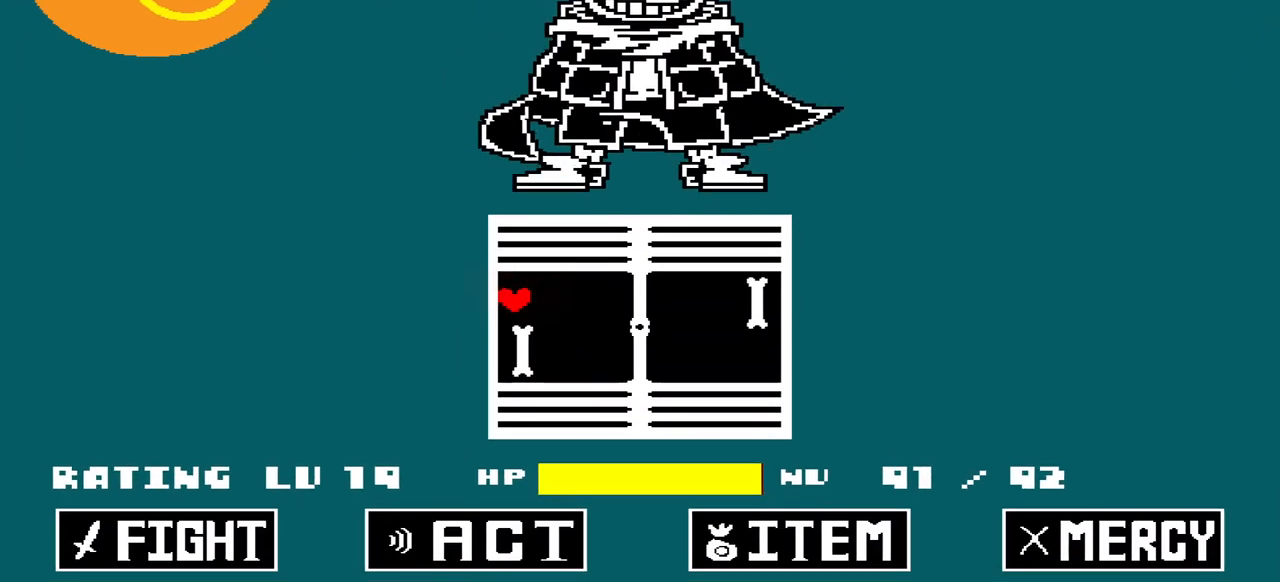
{"keys": [], "events": [[67, "up", "down"], [167, "up", "up"]]}
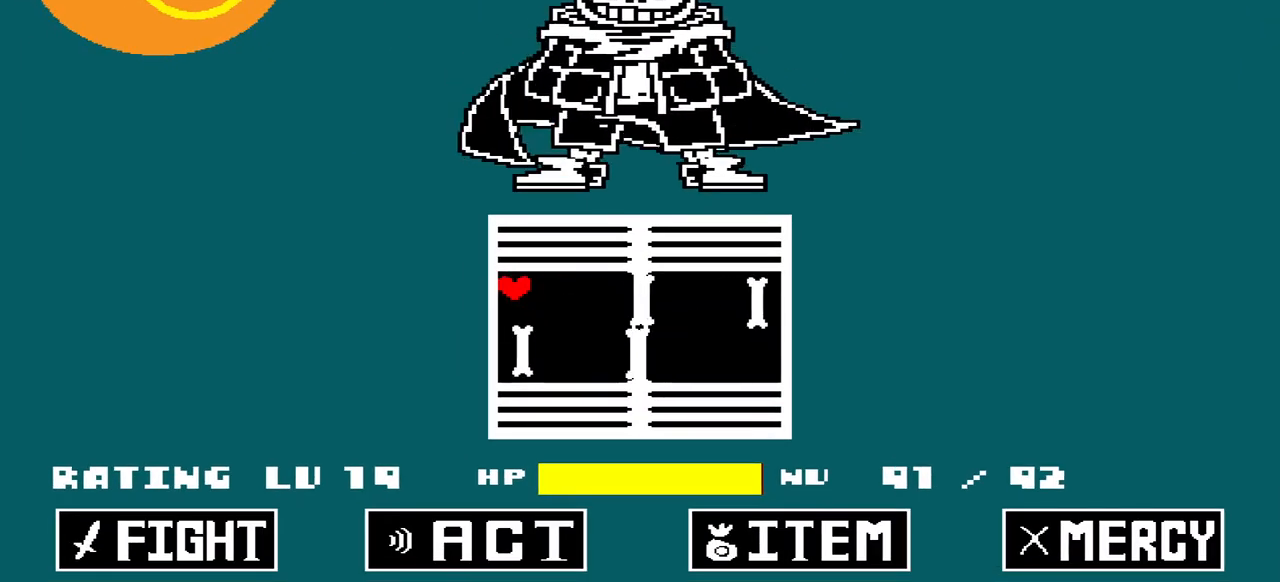
{"keys": [], "events": [[167, "up", "down"], [233, "up", "up"]]}
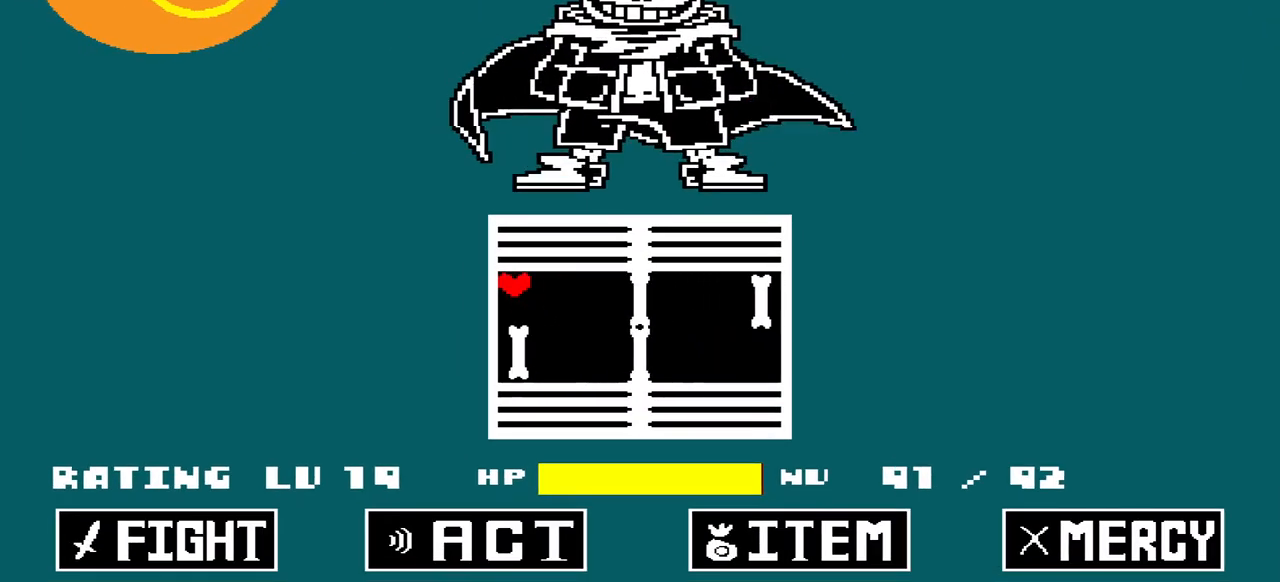
{"keys": ["right"], "events": [[133, "right", "down"], [200, "right", "up"], [433, "right", "down"]]}
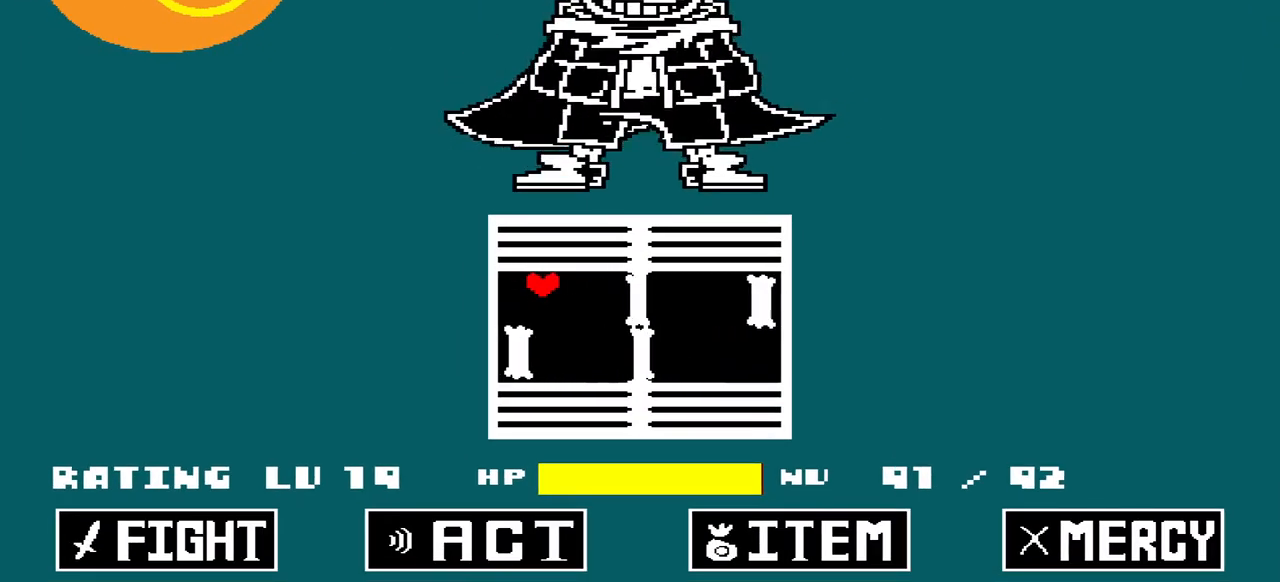
{"keys": [], "events": [[33, "right", "up"], [333, "right", "down"], [400, "right", "up"]]}
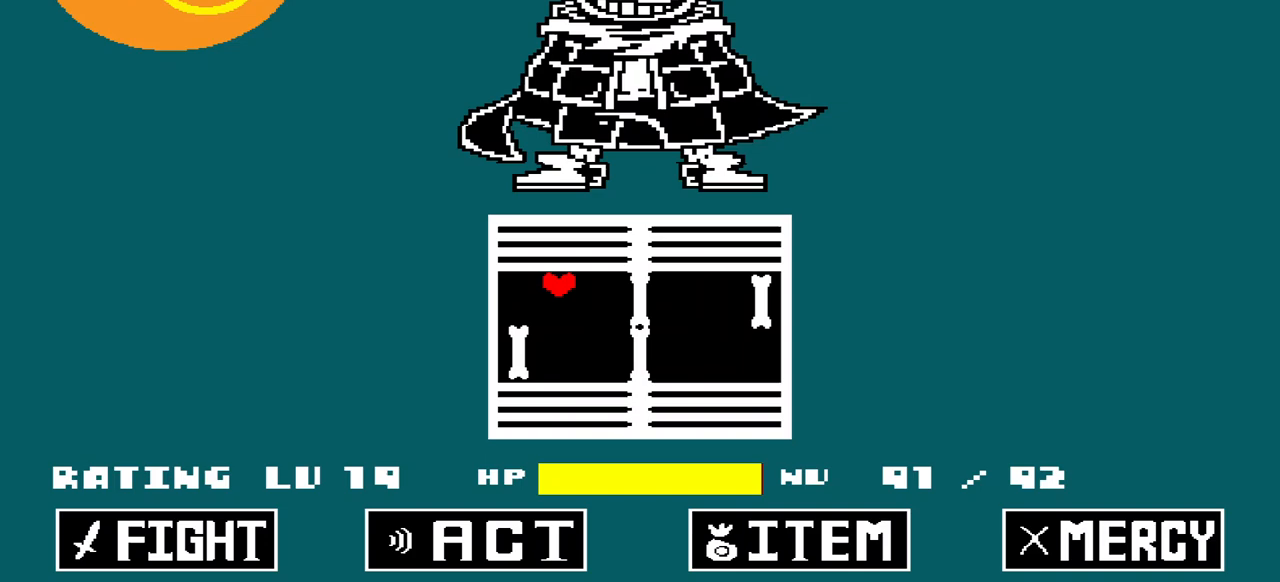
{"keys": ["right"], "events": [[500, "right", "down"]]}